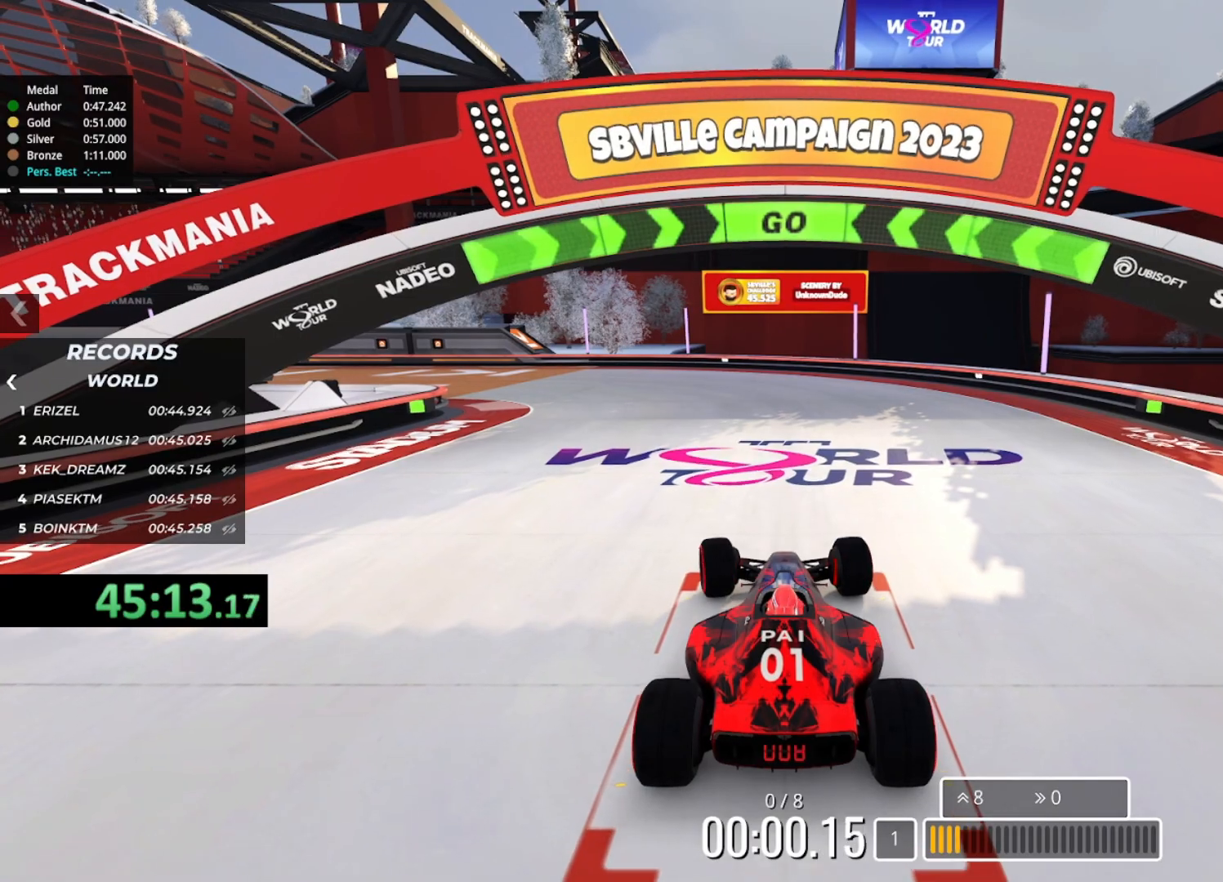
Gameplay with keyboard; each line is a JSON object with the keys held at the frame after it. "events" lists presses ("down") and releases ("up") of "down", "left", "right" and "up" between this image and that frame as [ms after this image, input, new state], when the widget could be followed in between. No other keys are recorded. Mouse input is not recorded.
{"keys": ["left", "up"], "events": [[67, "left", "down"]]}
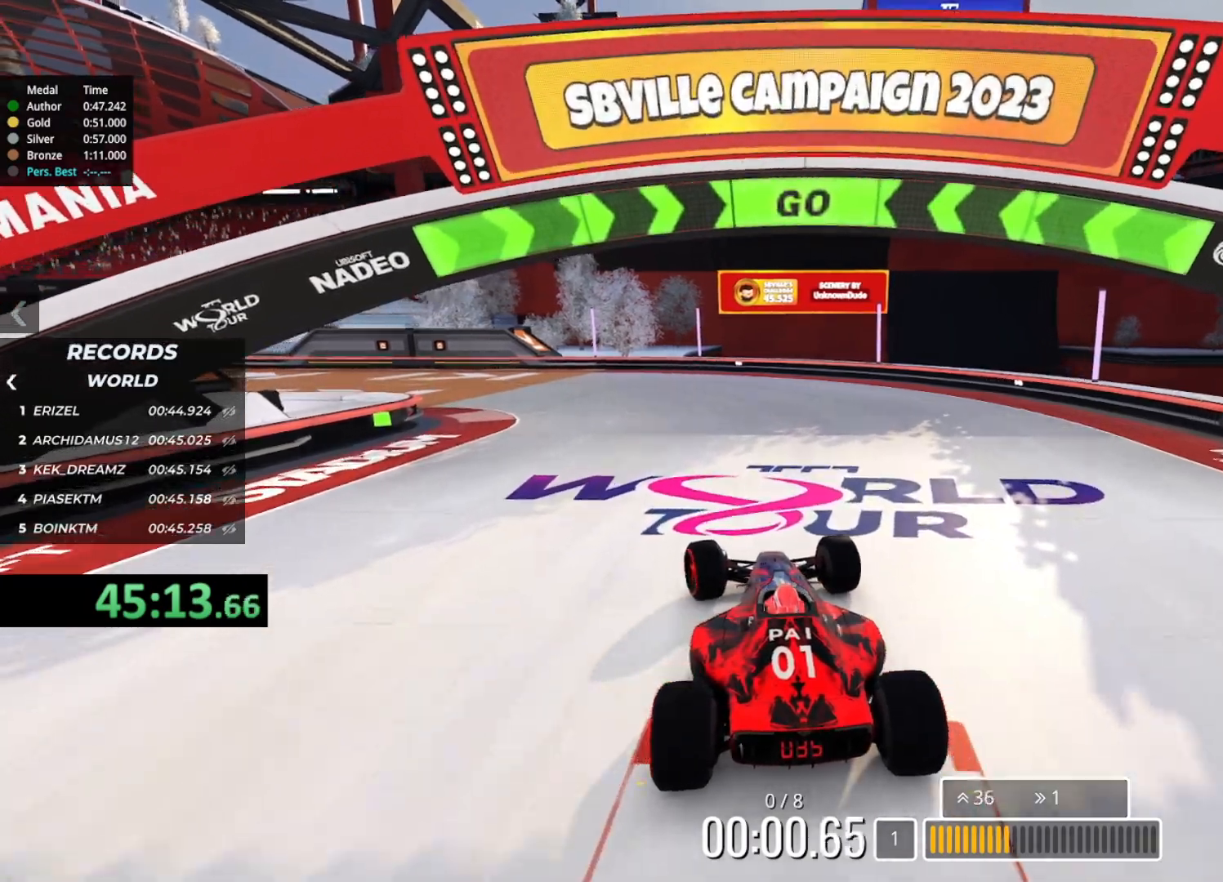
{"keys": ["left", "up"], "events": []}
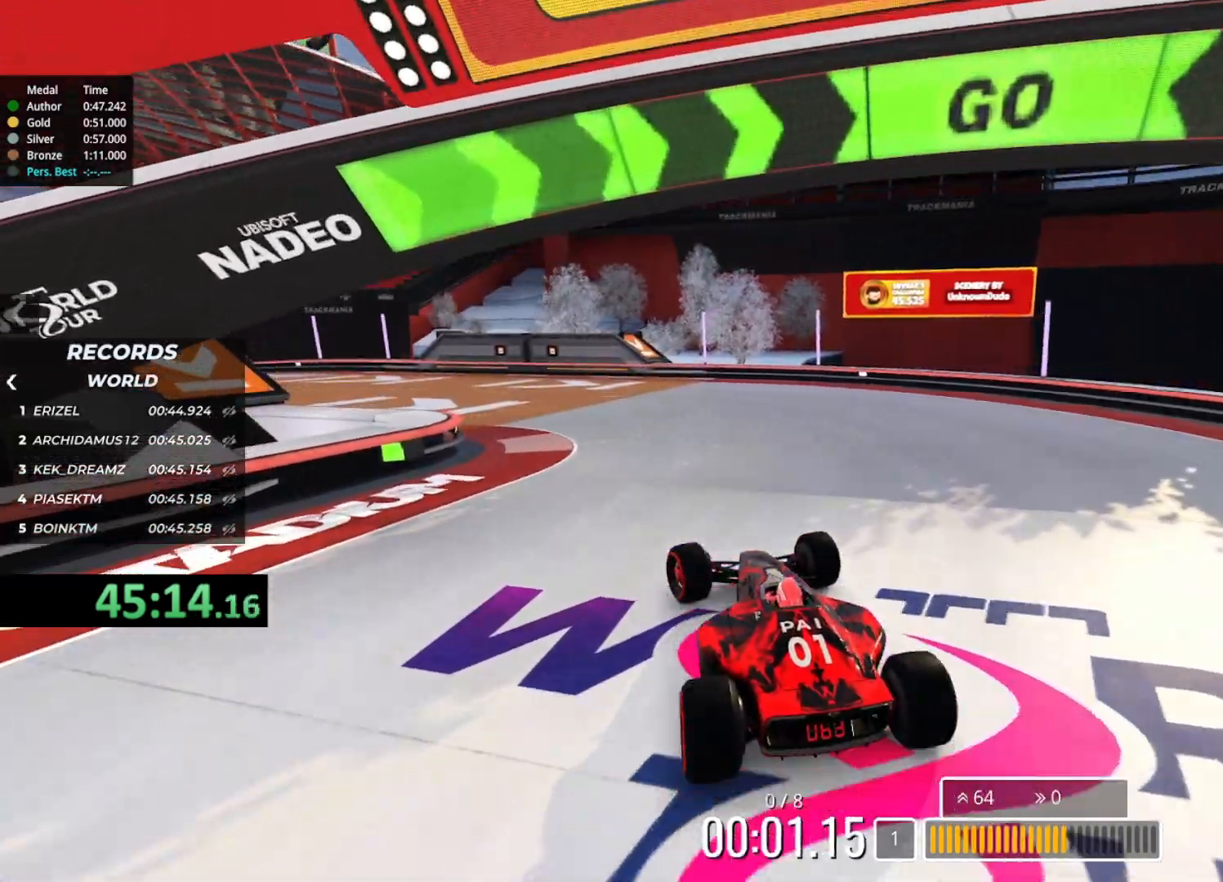
{"keys": ["left", "up"], "events": []}
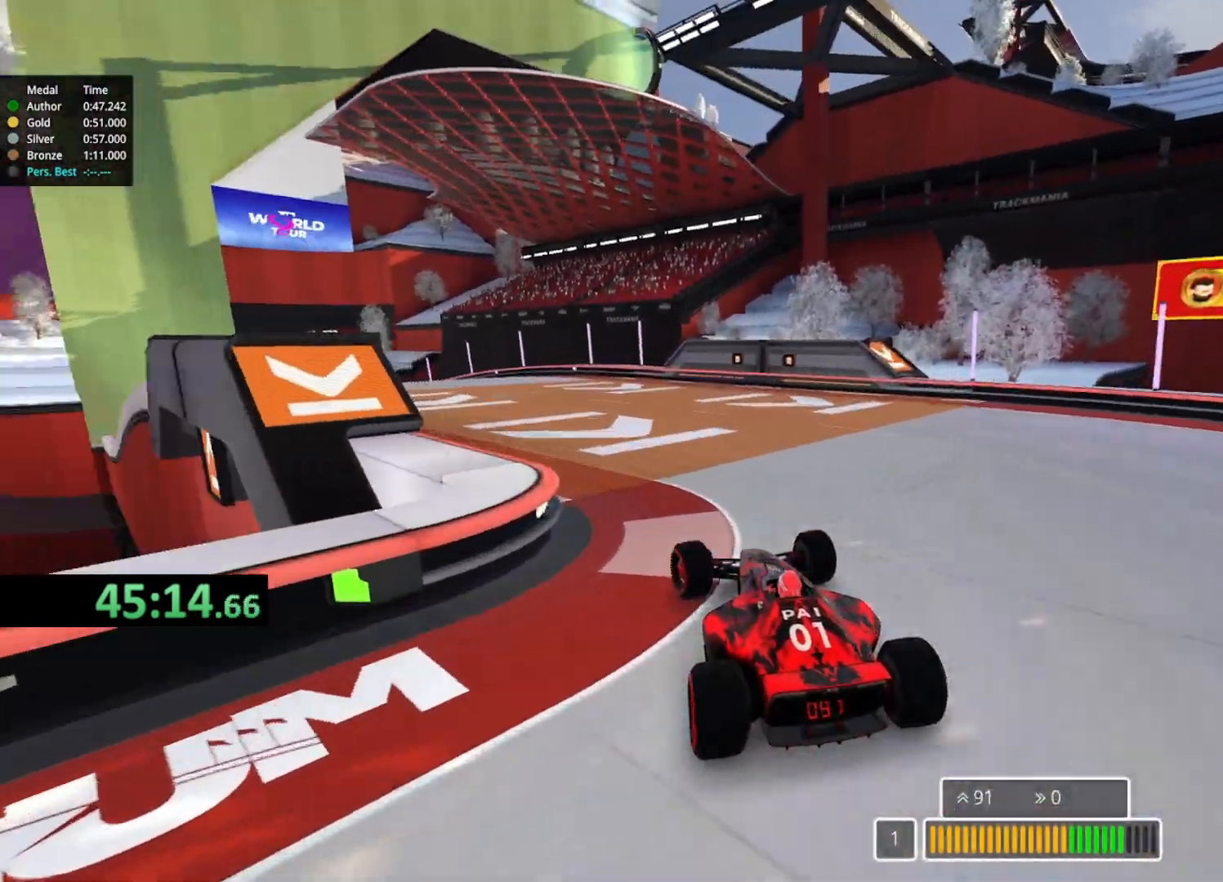
{"keys": ["left", "up"], "events": [[250, "left", "up"], [450, "left", "down"]]}
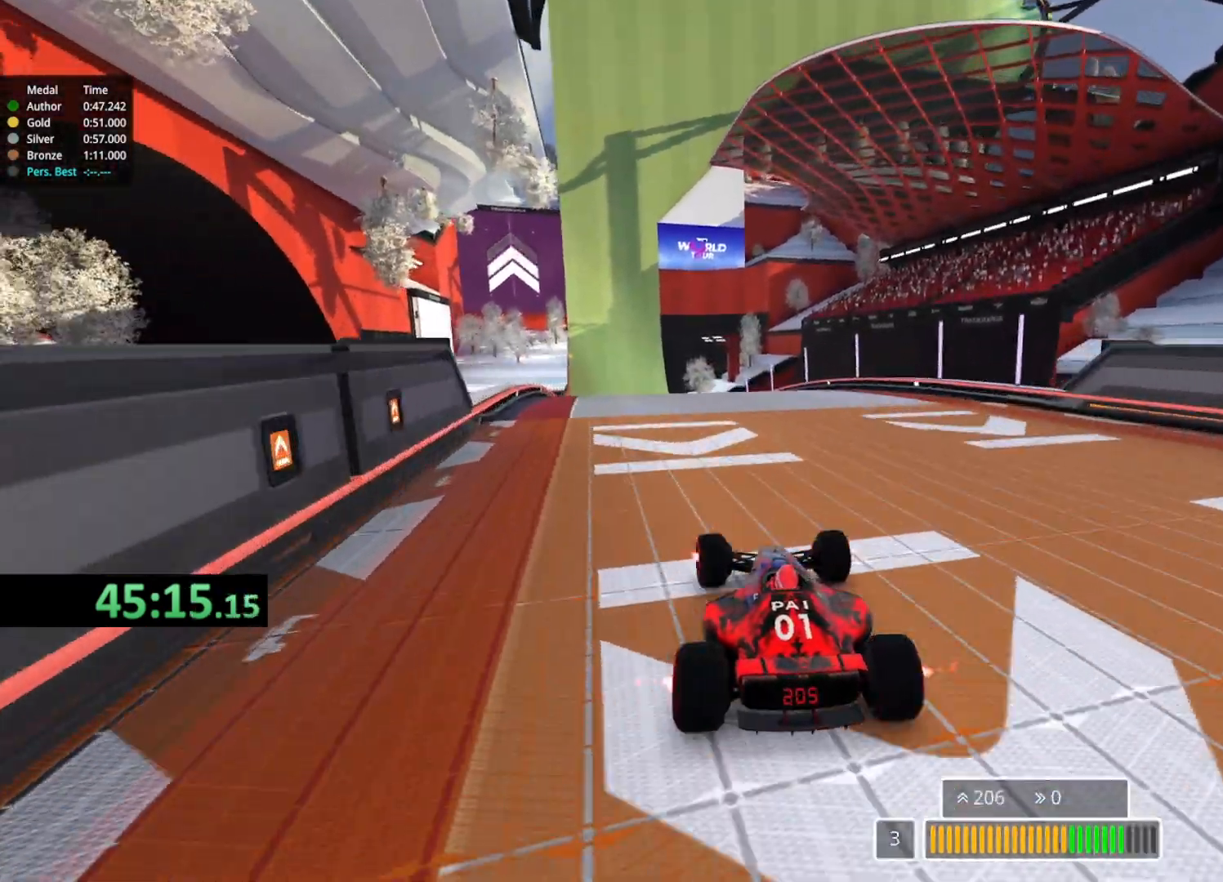
{"keys": ["up"], "events": [[83, "left", "up"], [150, "left", "down"], [300, "left", "up"]]}
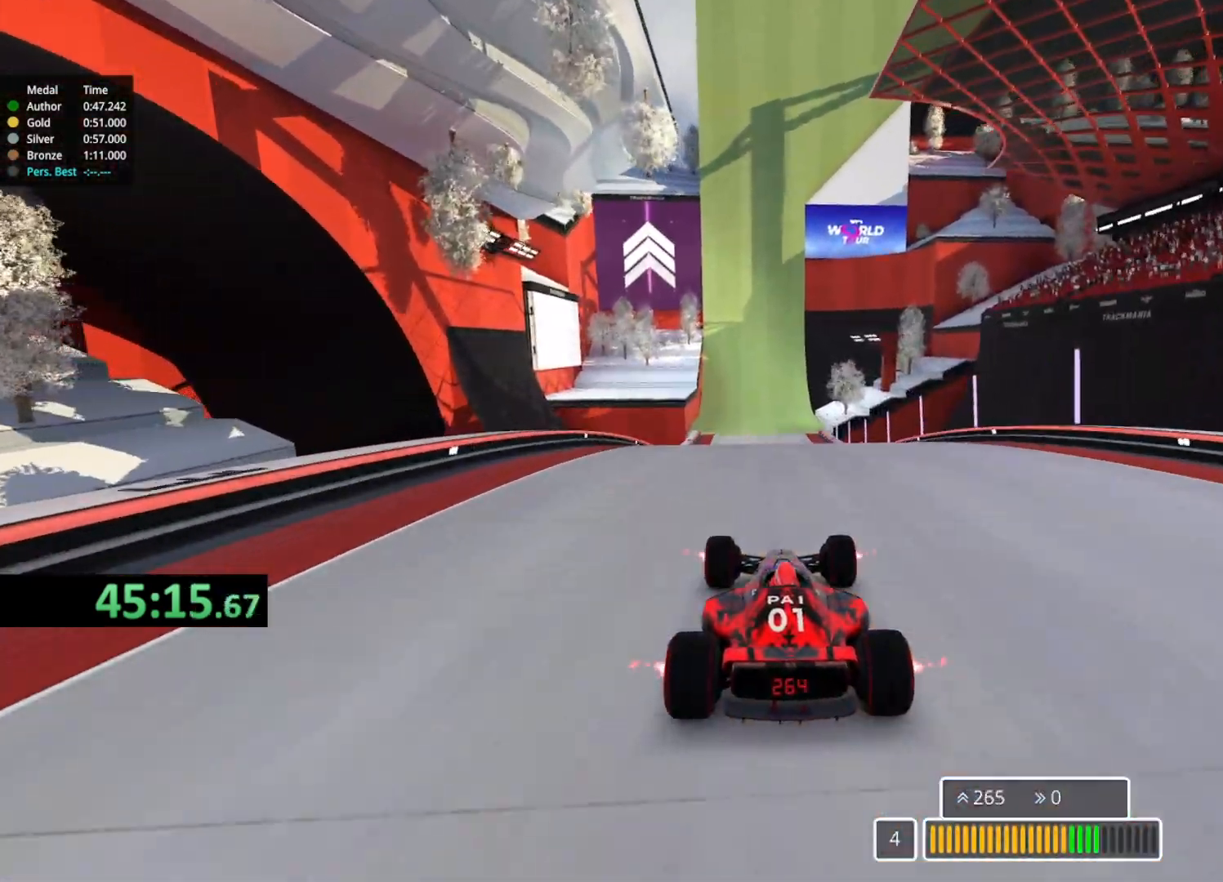
{"keys": ["up"], "events": [[33, "left", "down"], [167, "left", "up"]]}
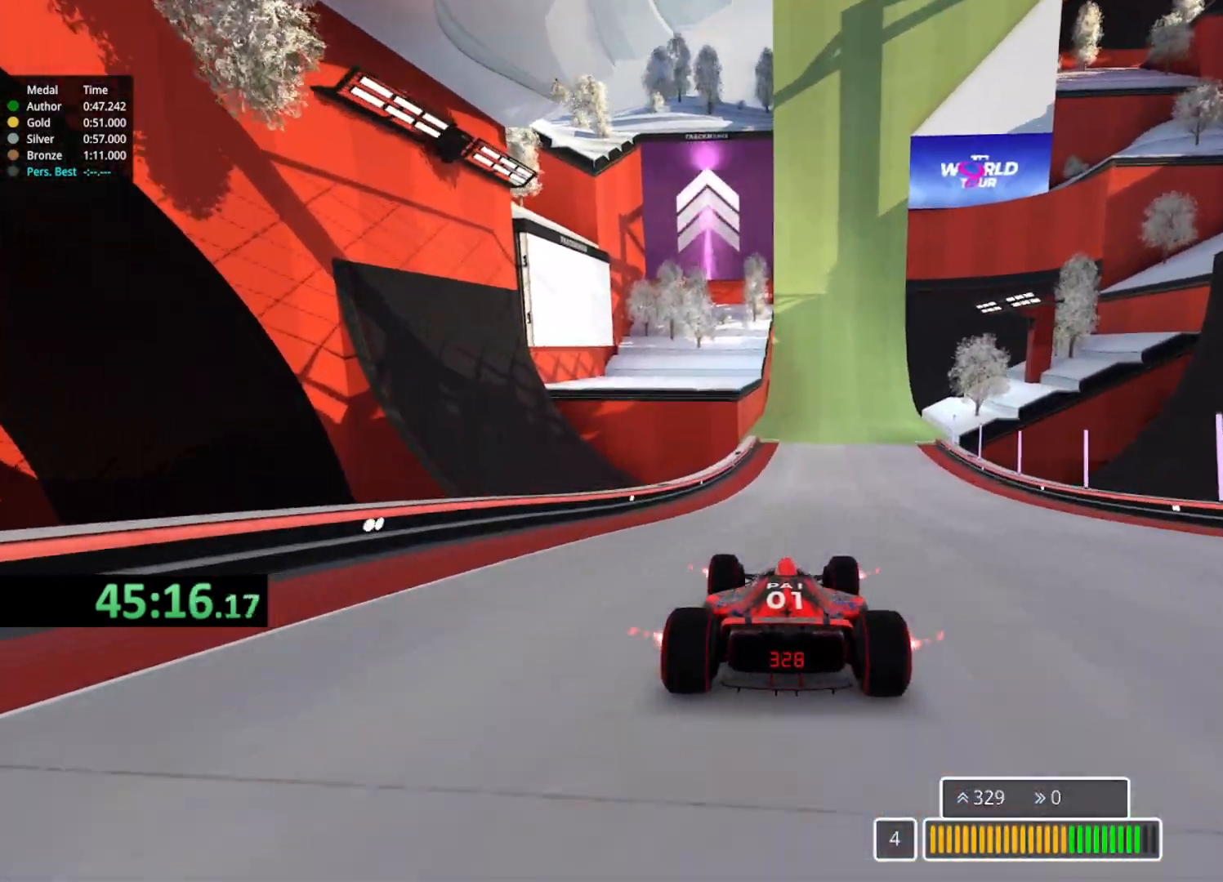
{"keys": ["right", "up"], "events": [[267, "right", "down"]]}
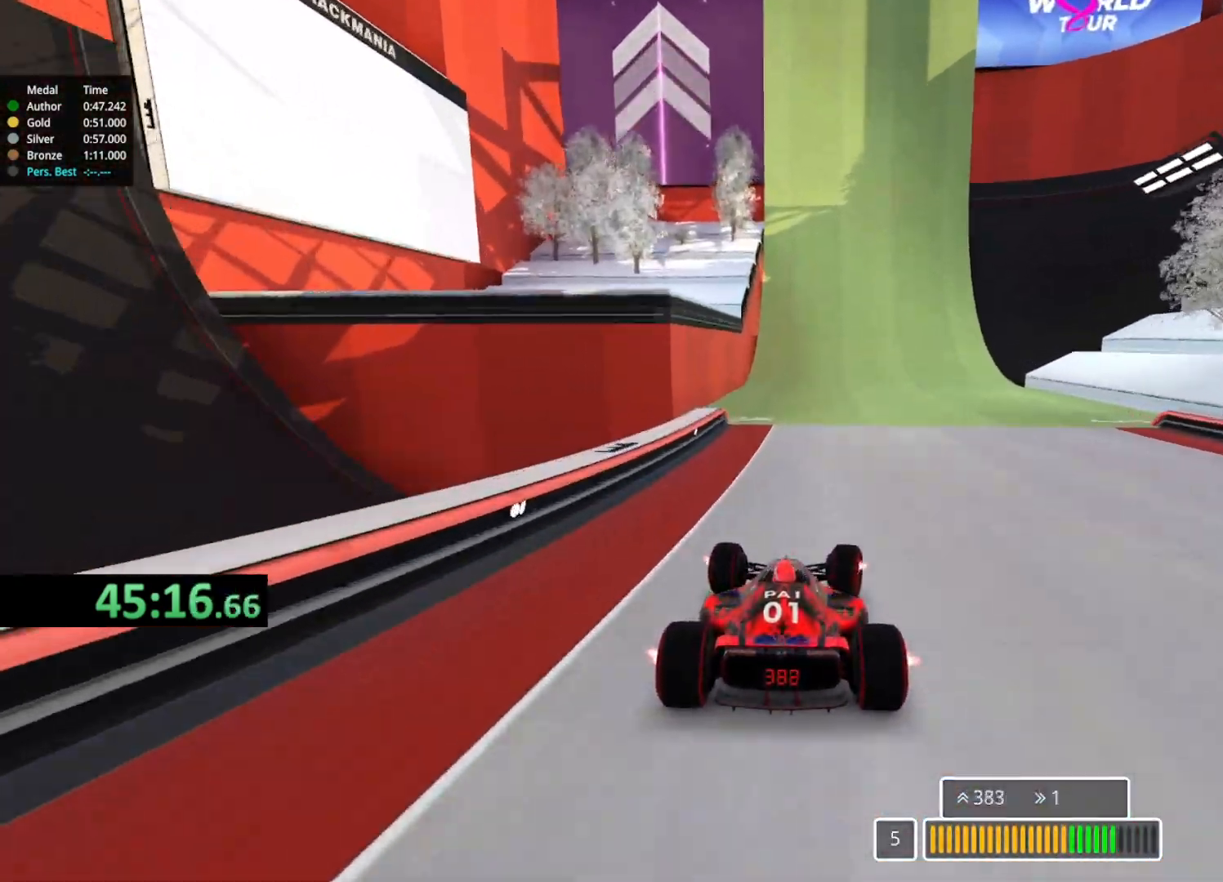
{"keys": ["up"], "events": [[133, "right", "up"]]}
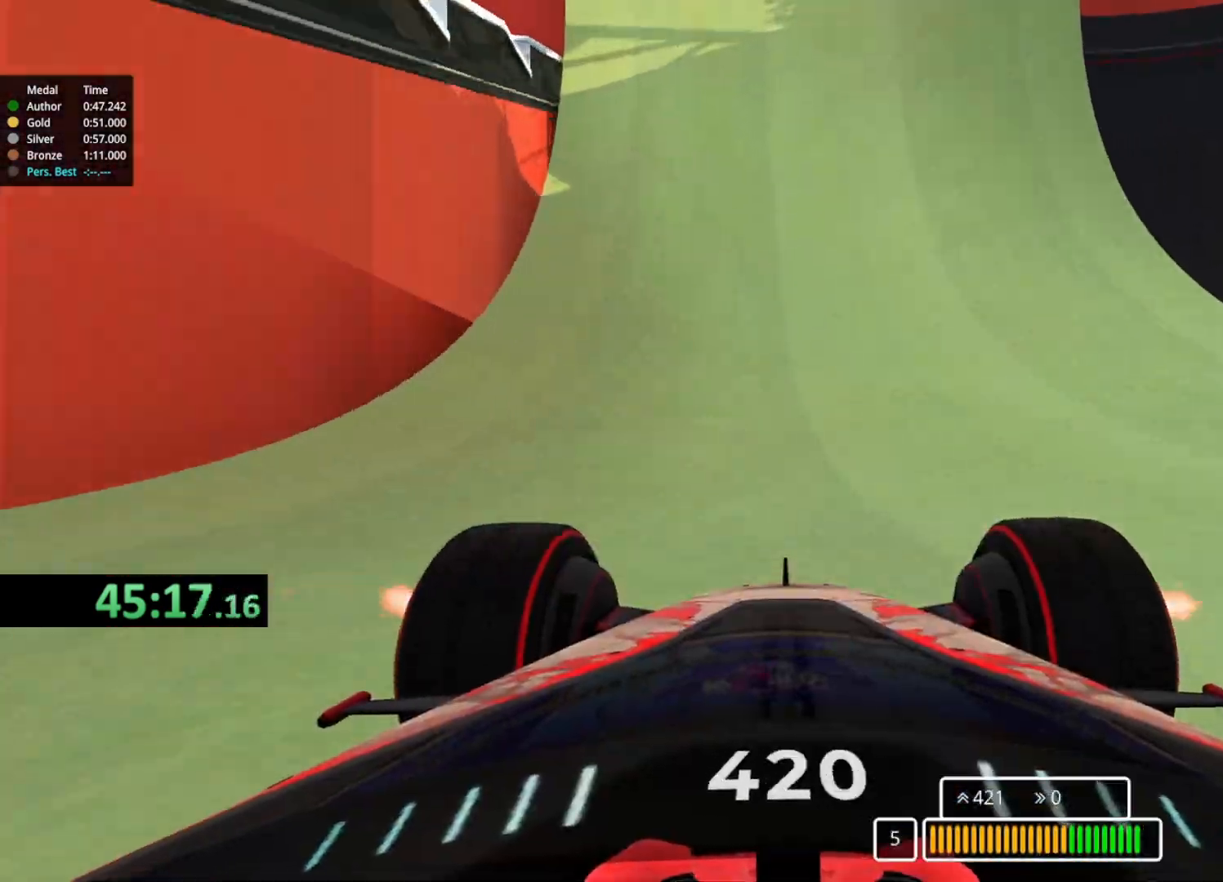
{"keys": ["right", "up"], "events": [[33, "right", "down"], [233, "right", "up"], [300, "right", "down"]]}
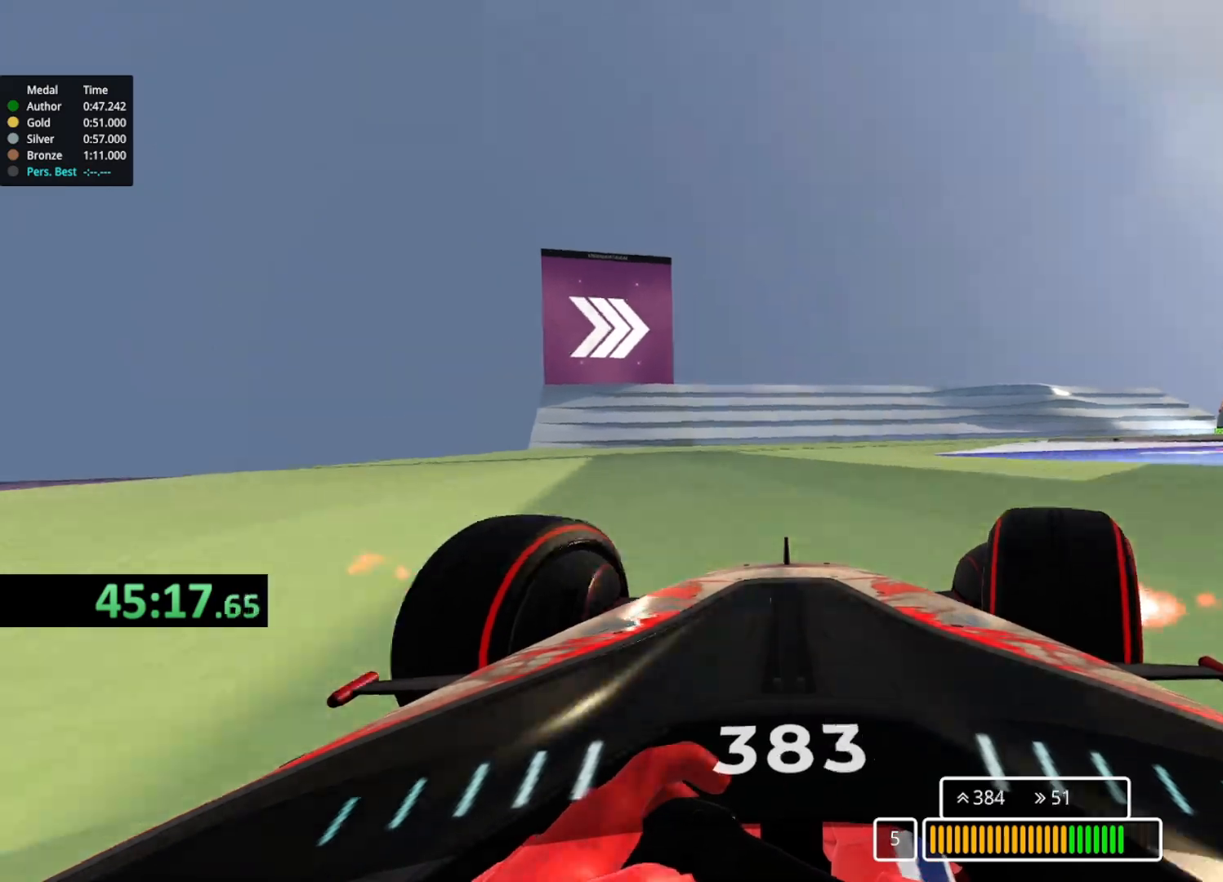
{"keys": ["right", "up"], "events": []}
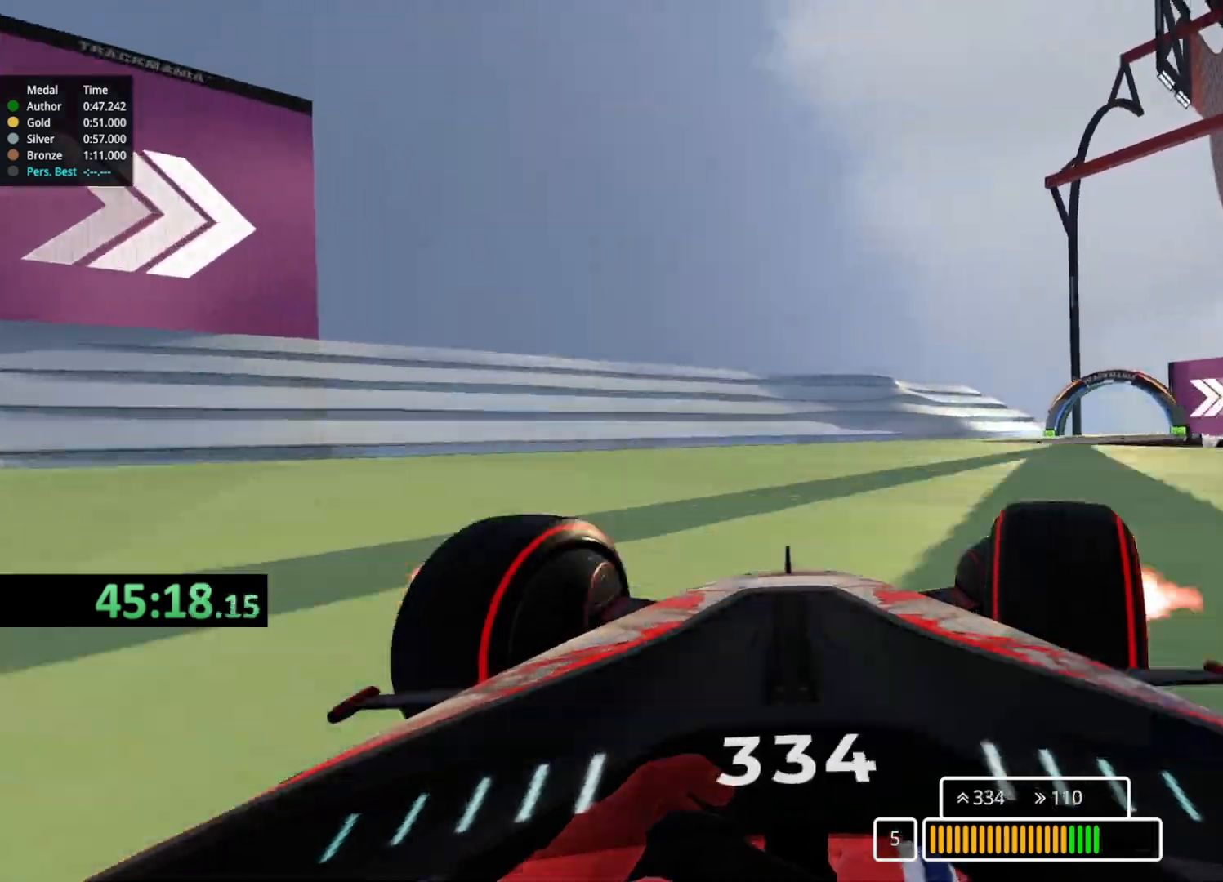
{"keys": ["right", "up"], "events": []}
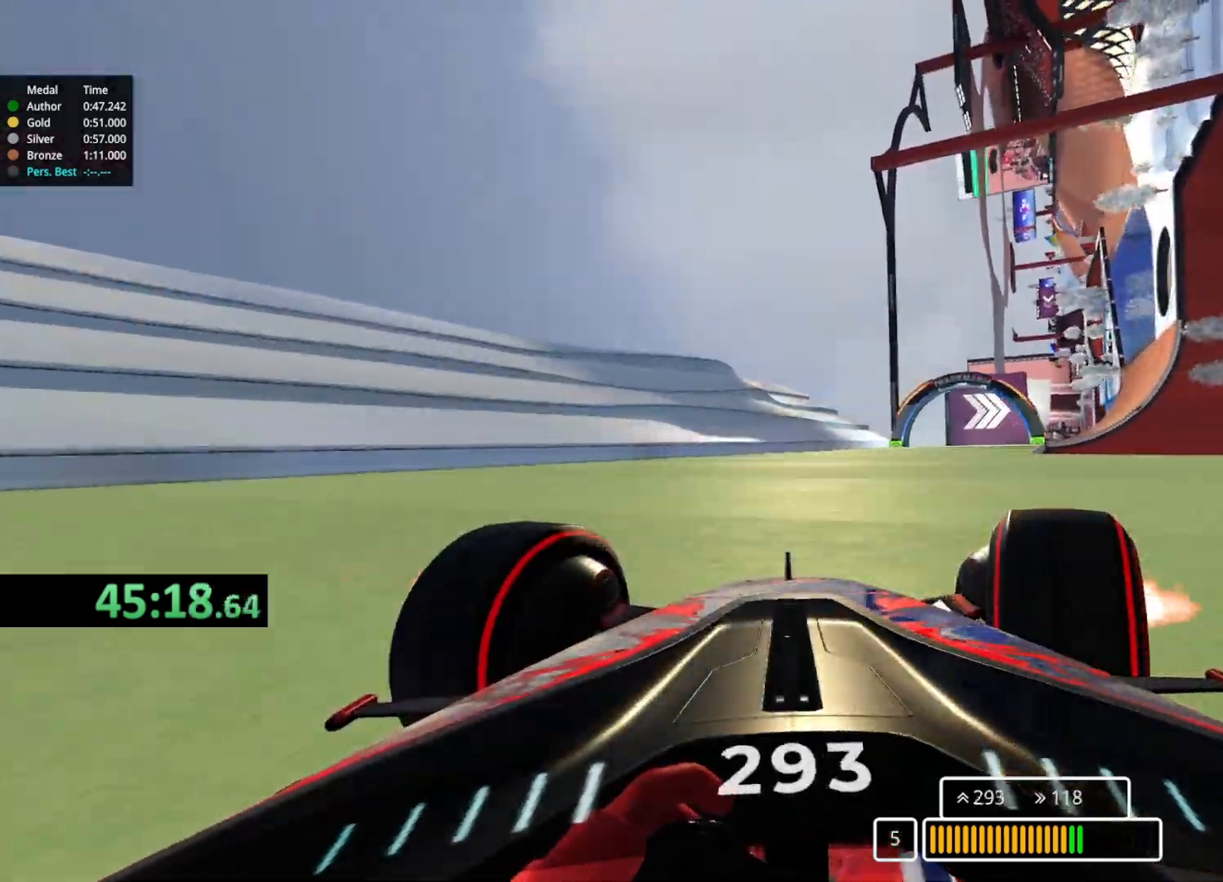
{"keys": ["right", "up"], "events": [[183, "right", "up"], [333, "right", "down"]]}
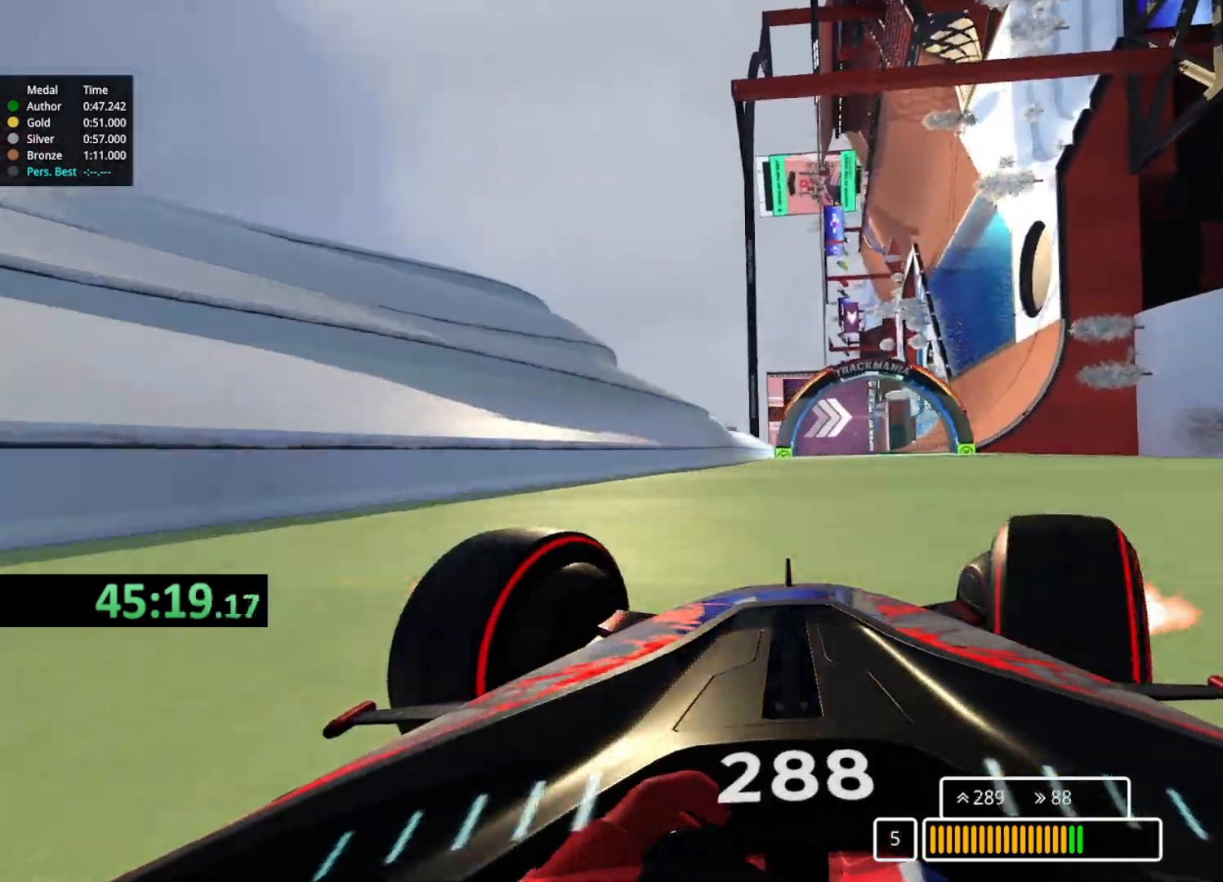
{"keys": ["right", "up"], "events": [[150, "right", "up"], [183, "right", "down"], [350, "right", "up"], [450, "right", "down"]]}
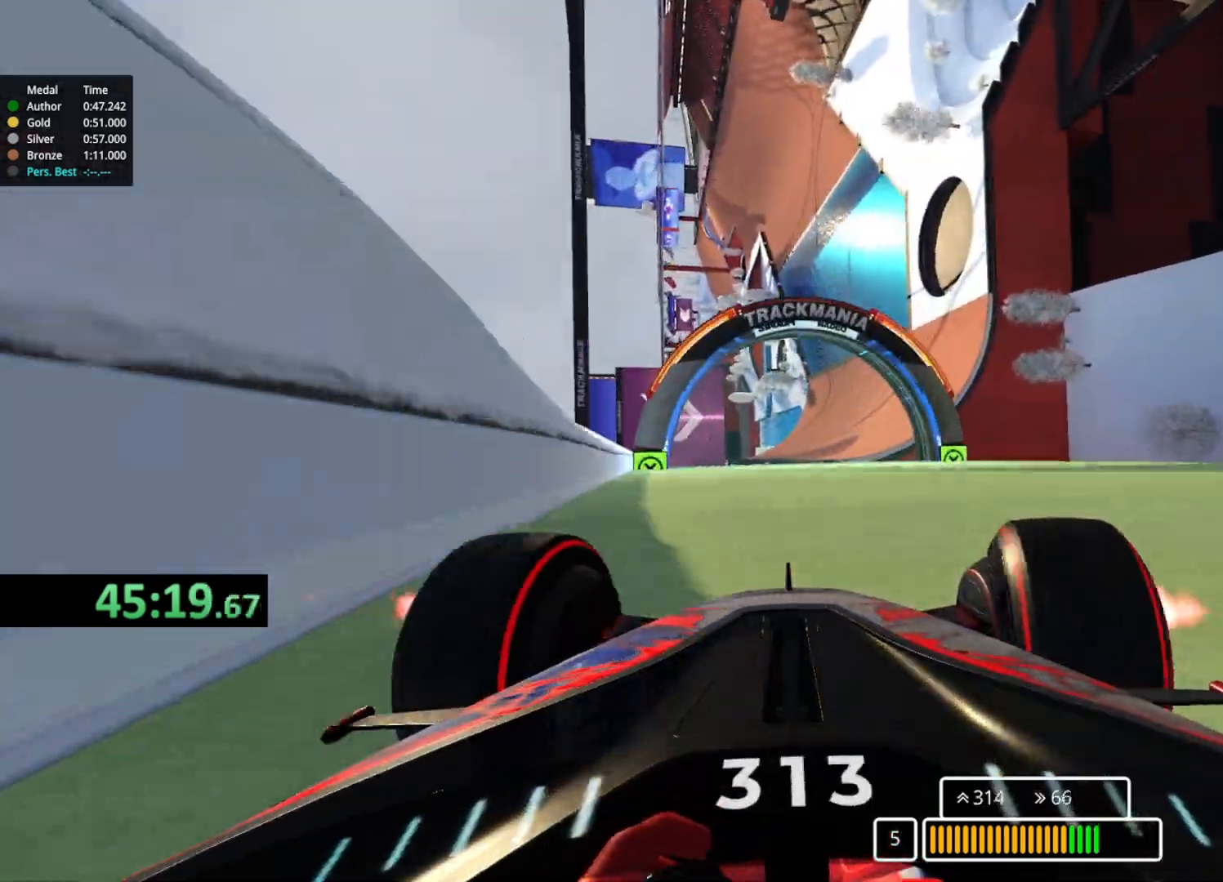
{"keys": ["up"], "events": [[83, "right", "up"], [333, "right", "down"], [433, "right", "up"]]}
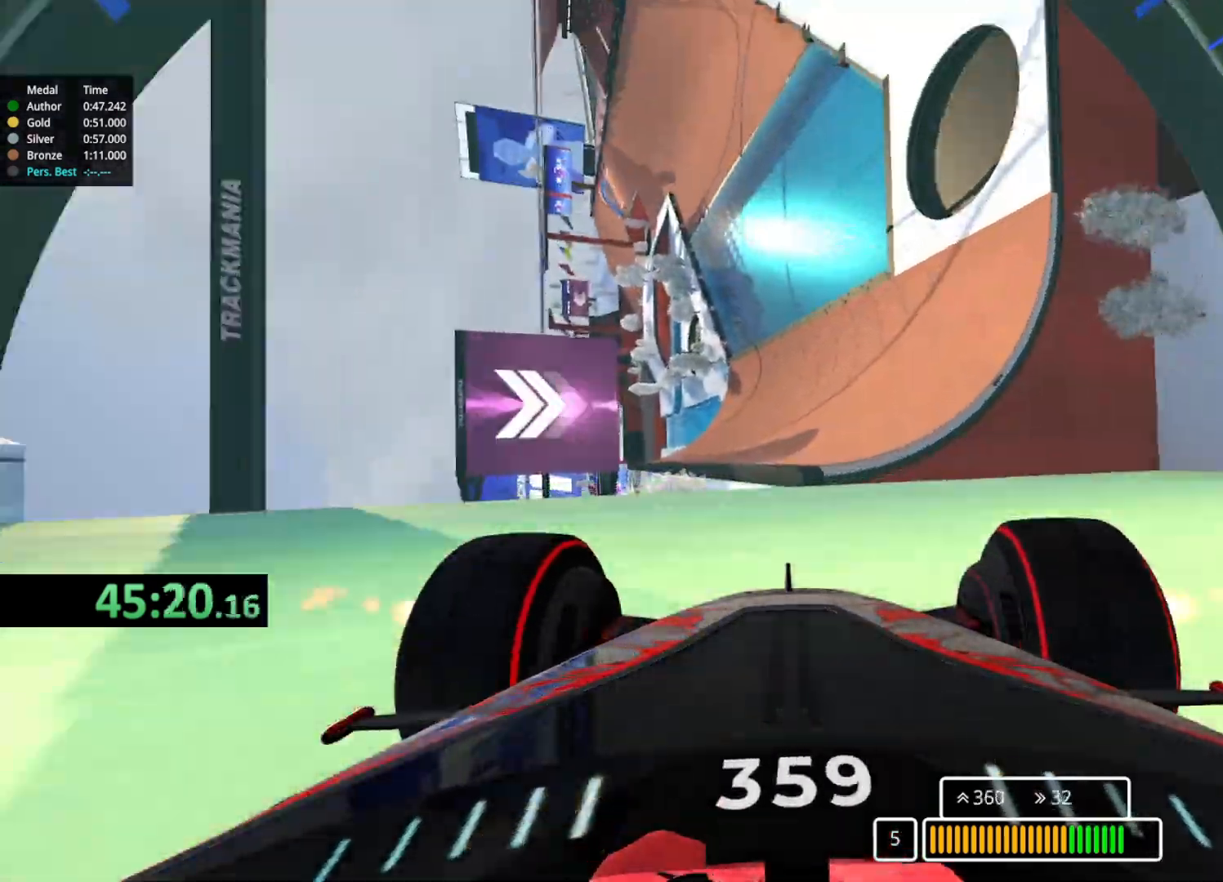
{"keys": ["up"], "events": []}
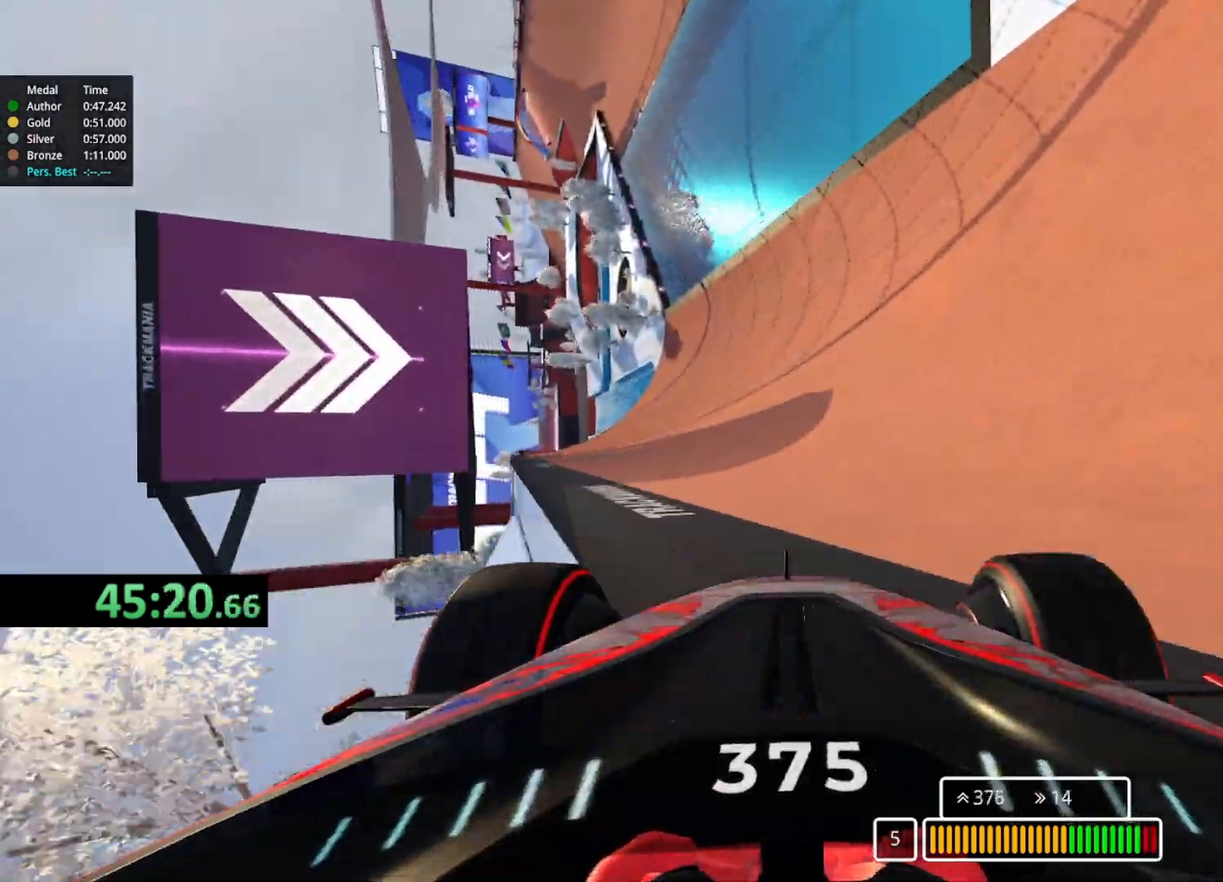
{"keys": ["right", "up"], "events": [[33, "right", "down"], [400, "right", "up"], [483, "right", "down"]]}
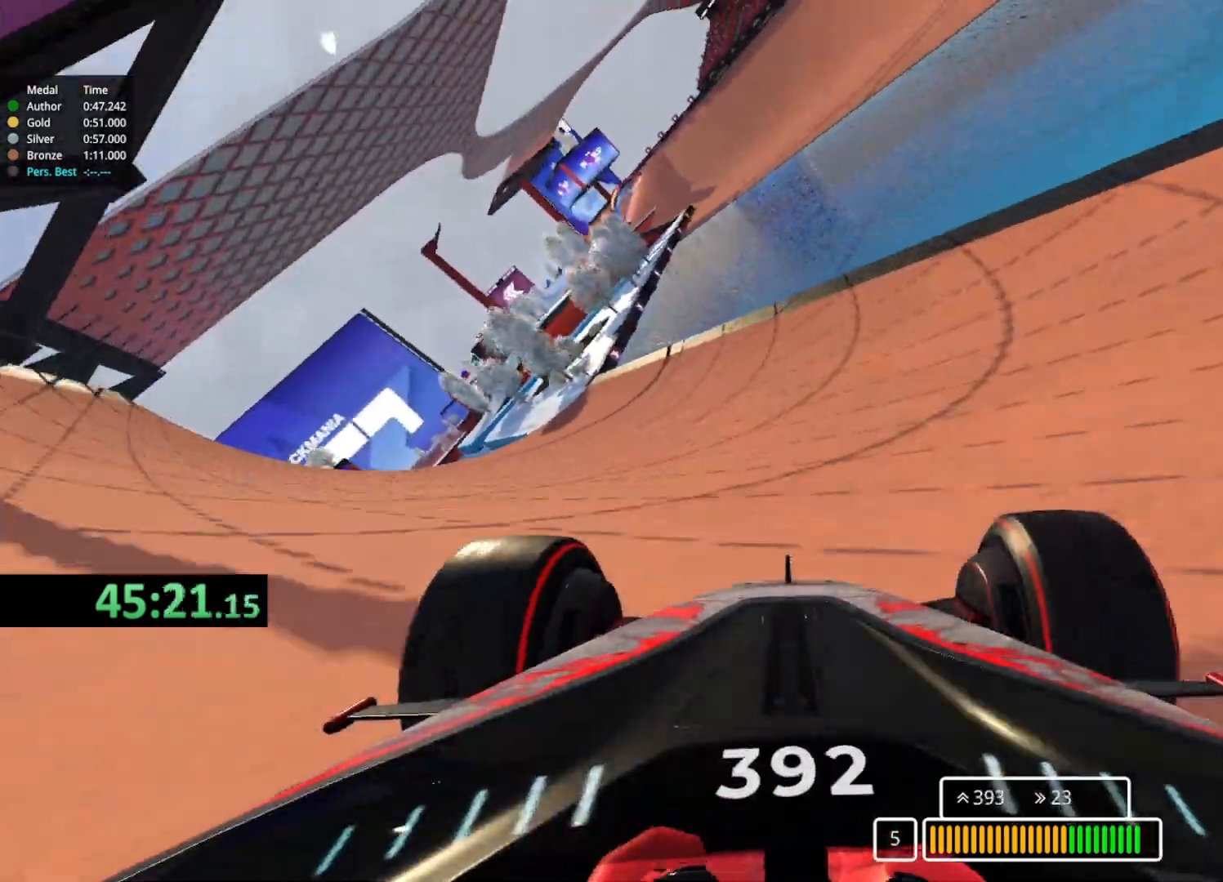
{"keys": ["up"], "events": [[250, "right", "up"]]}
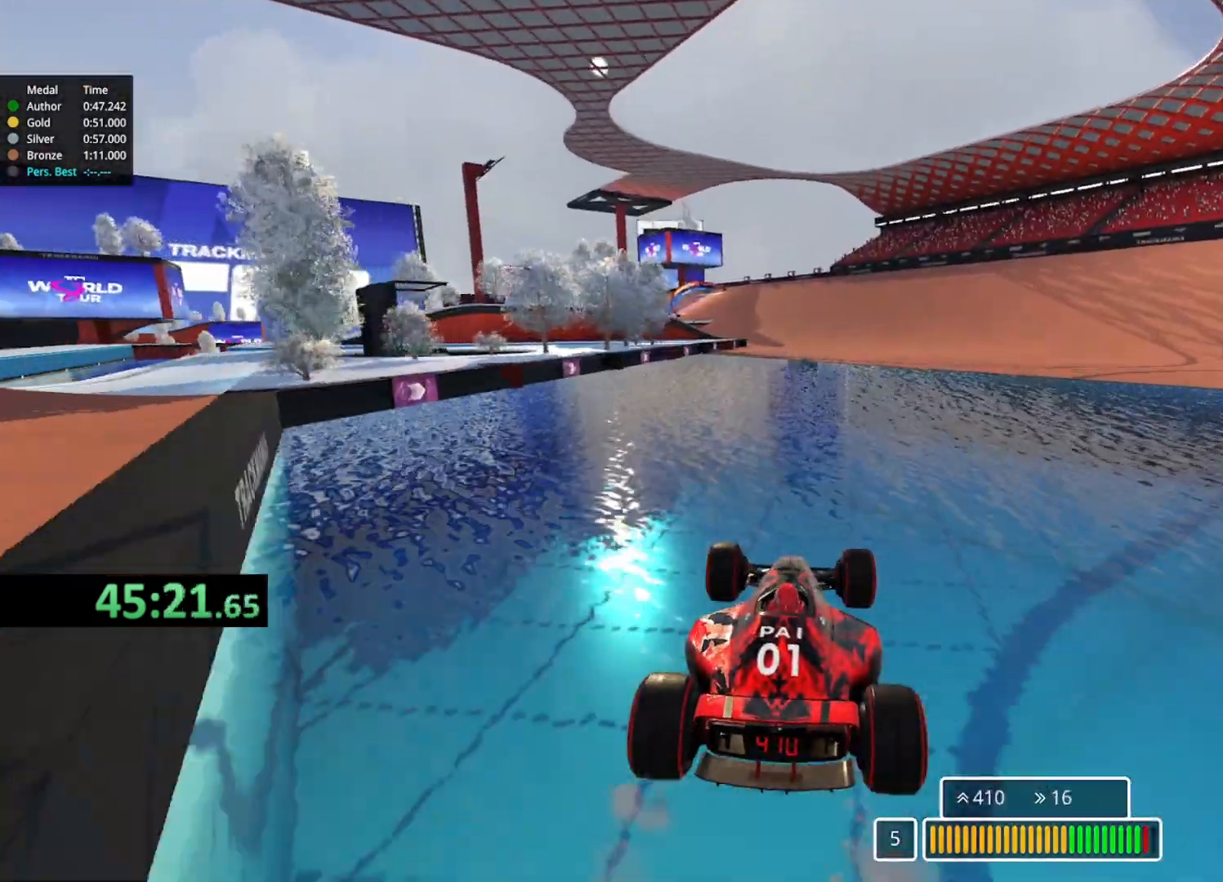
{"keys": ["up"], "events": []}
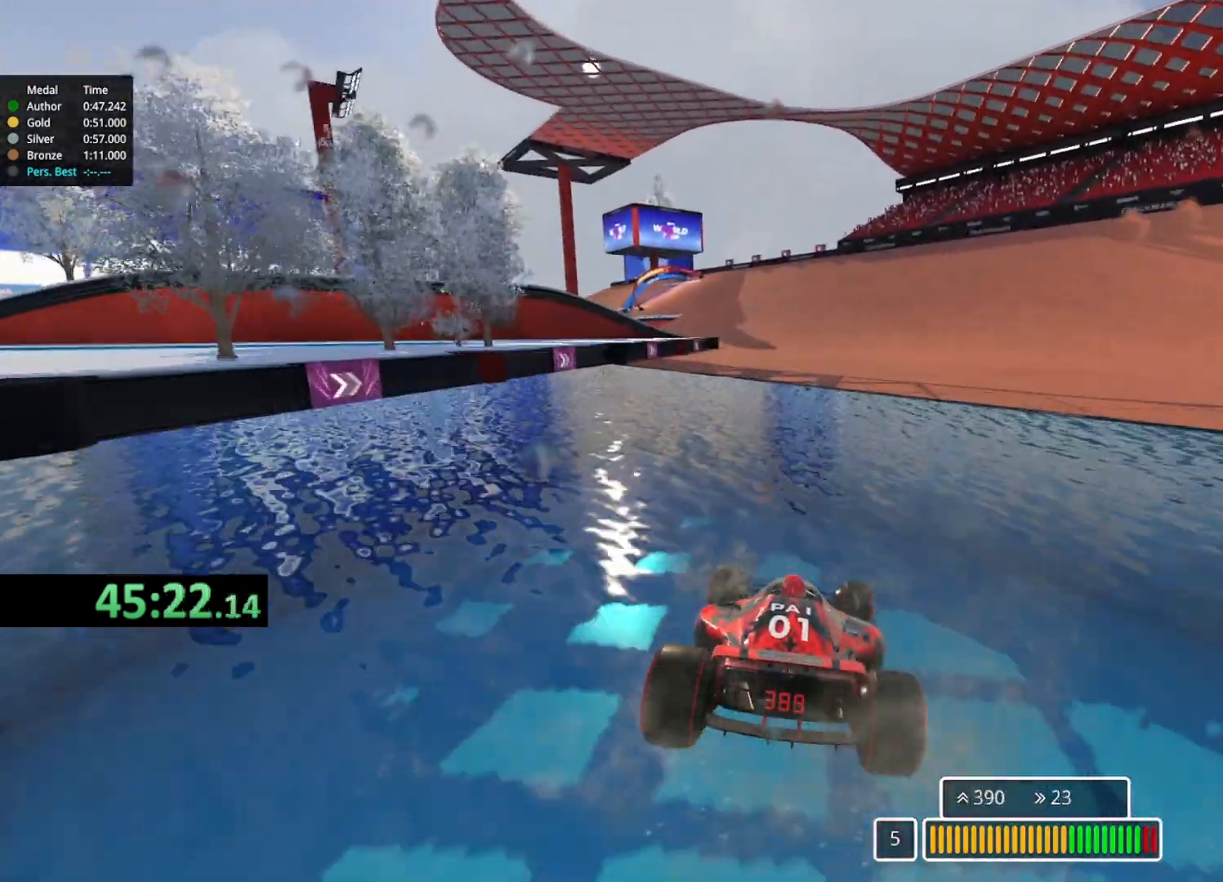
{"keys": ["up"], "events": [[133, "left", "down"], [383, "left", "up"]]}
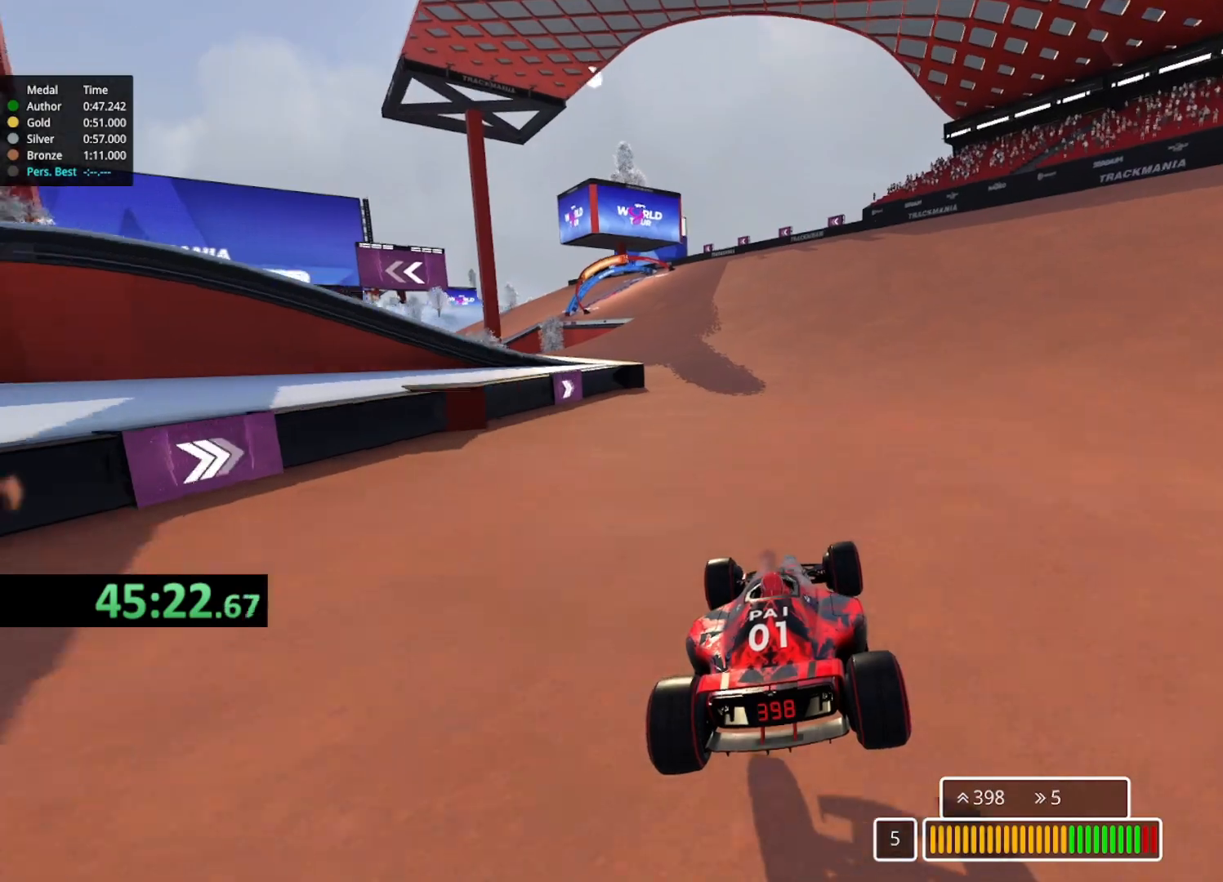
{"keys": ["left", "up"], "events": [[50, "left", "down"]]}
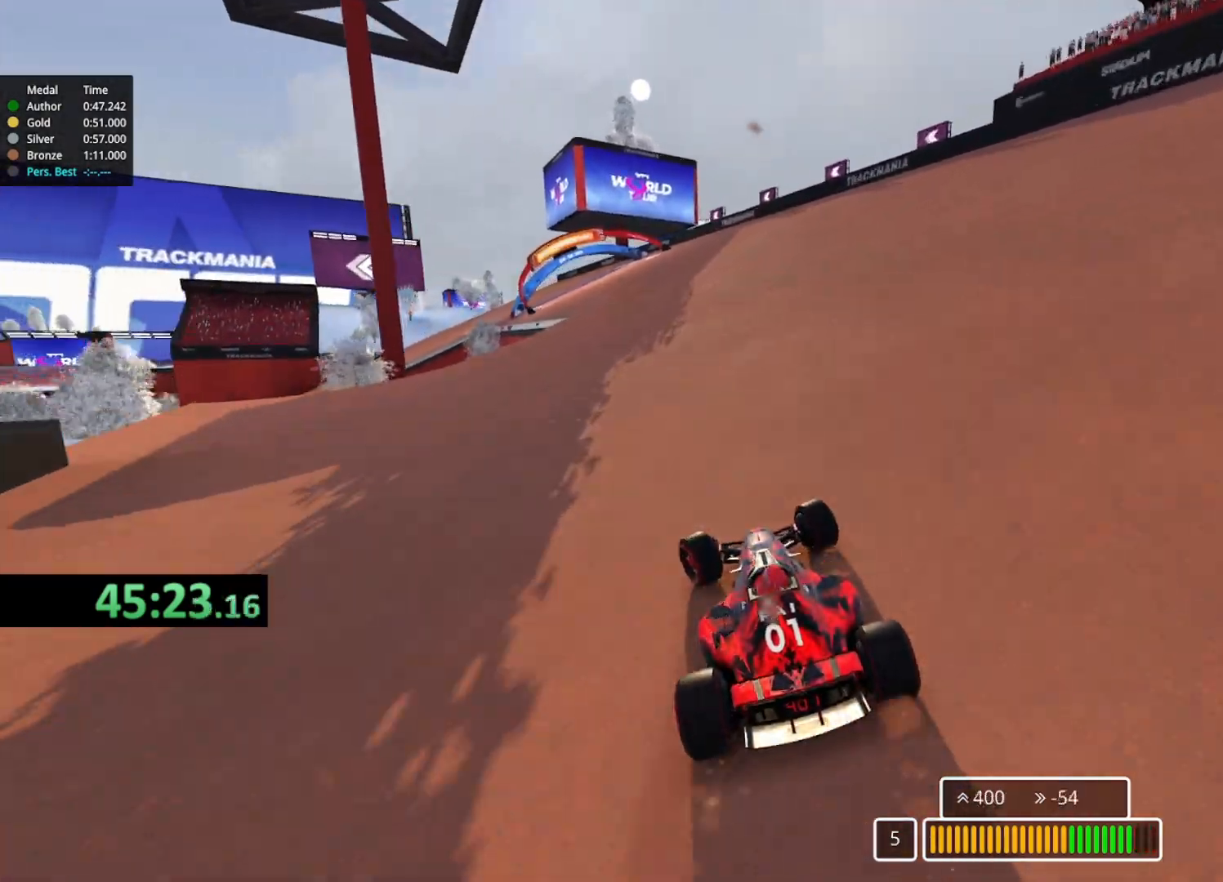
{"keys": ["down", "left", "up"], "events": [[450, "down", "down"]]}
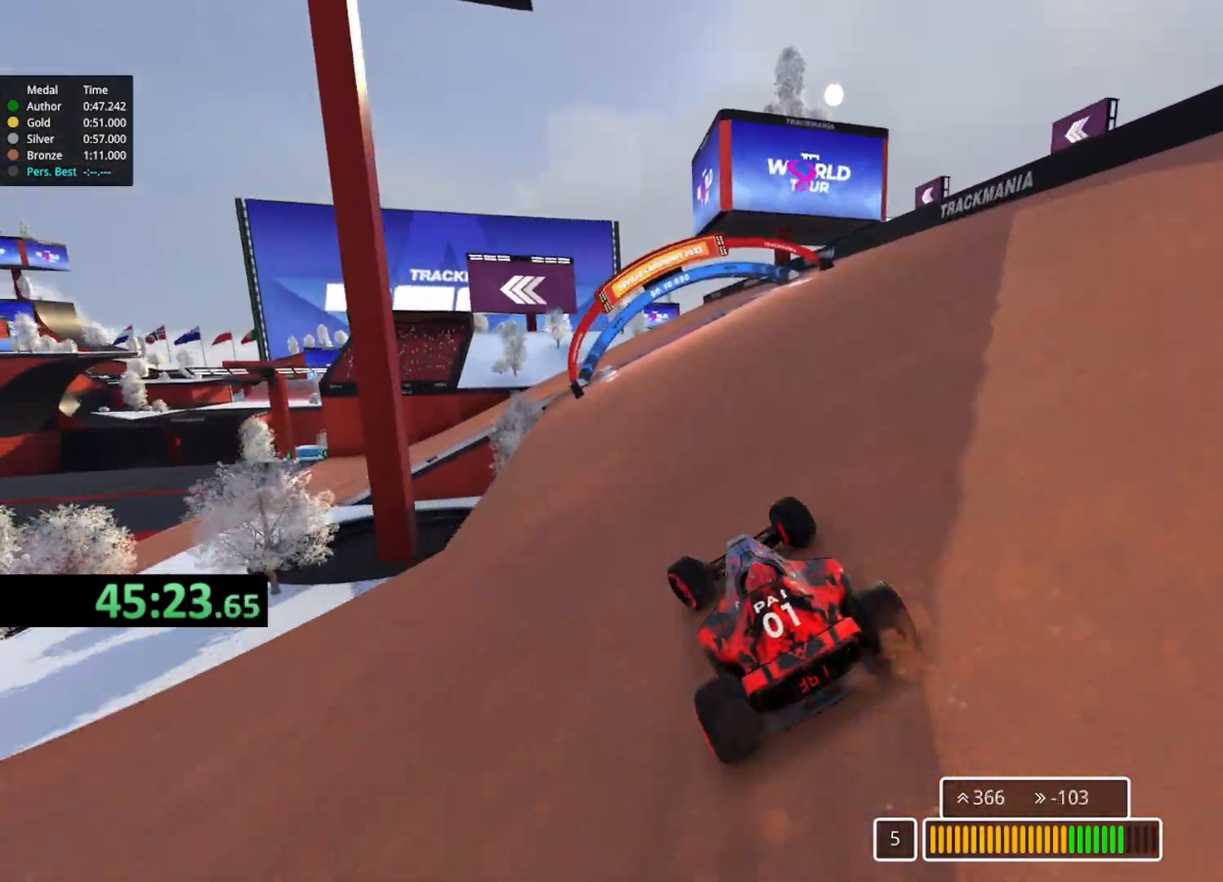
{"keys": ["left"], "events": [[50, "down", "up"], [433, "up", "up"]]}
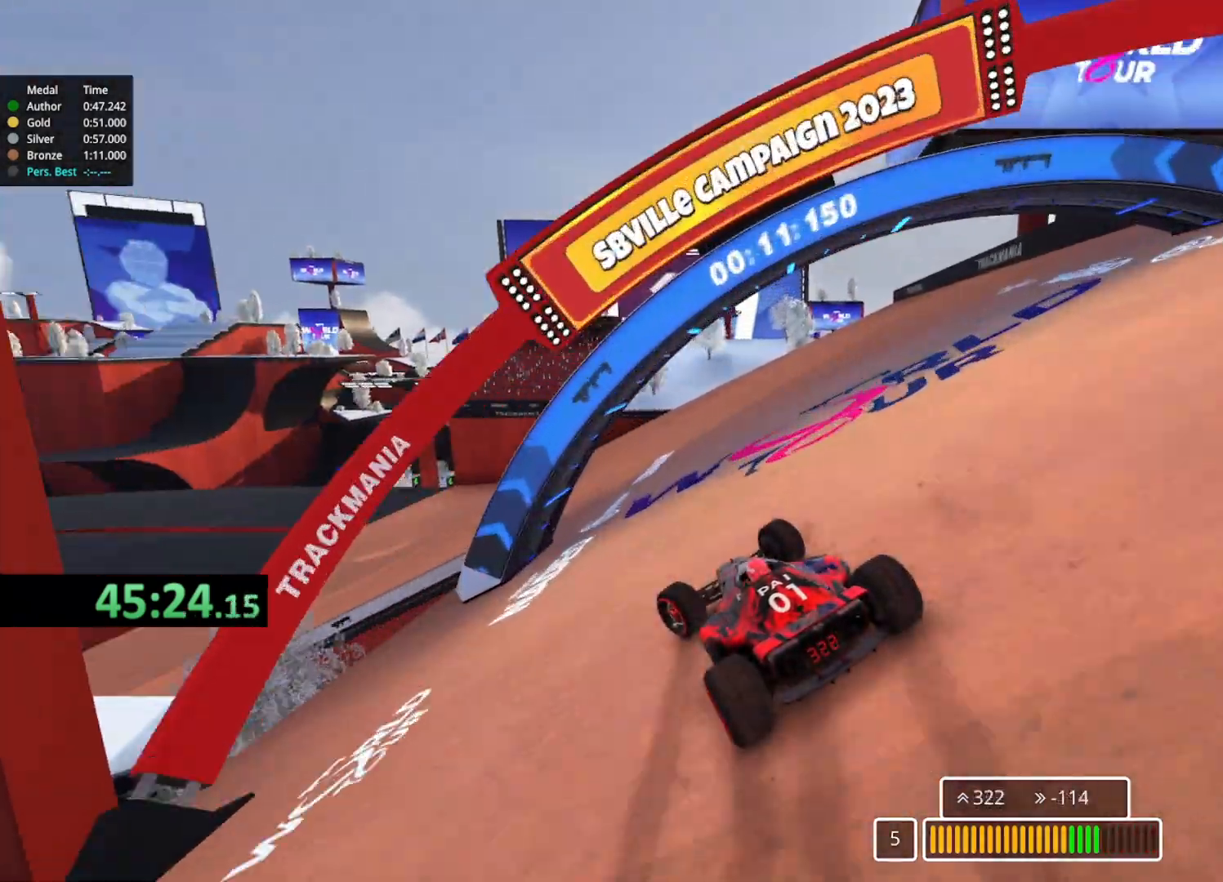
{"keys": ["up"], "events": [[33, "up", "down"], [500, "left", "up"]]}
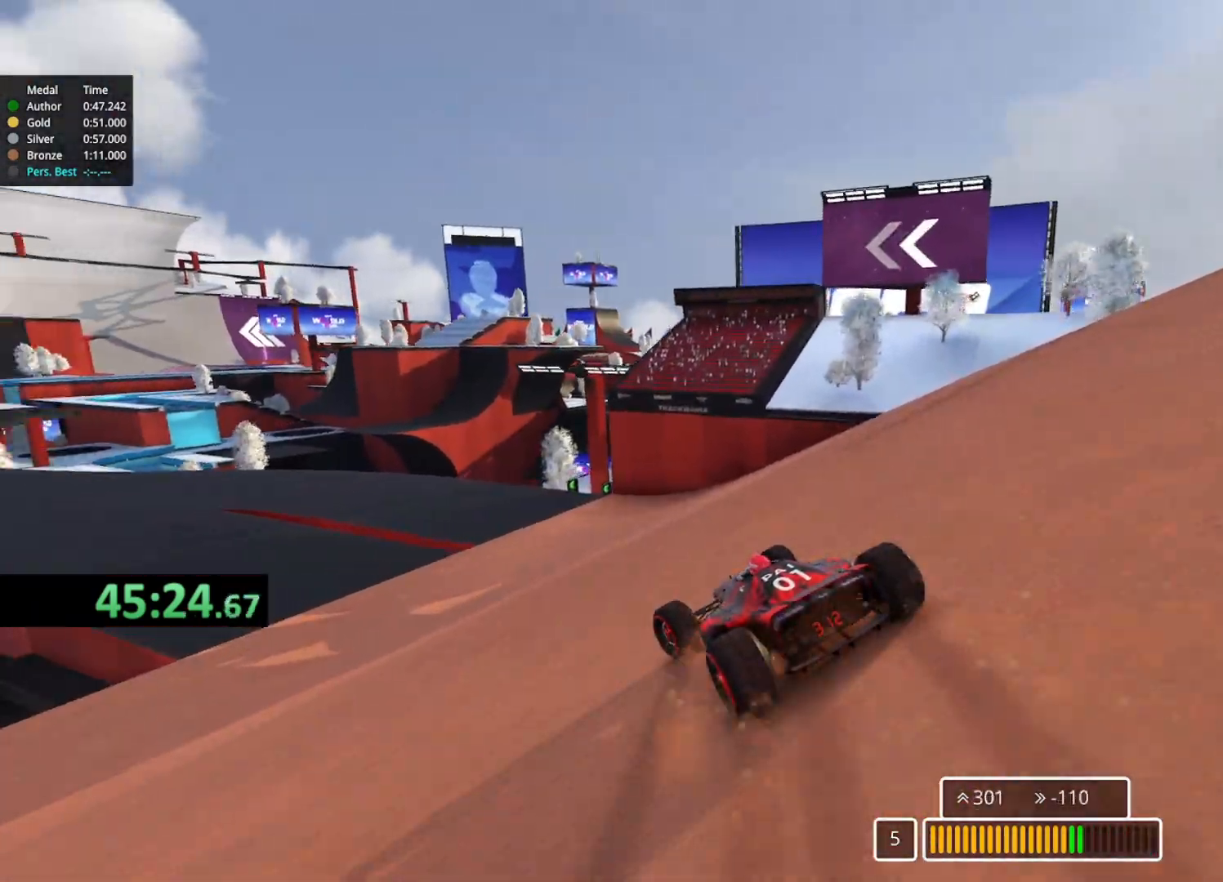
{"keys": ["left", "up"], "events": [[83, "left", "down"], [267, "left", "up"], [333, "left", "down"]]}
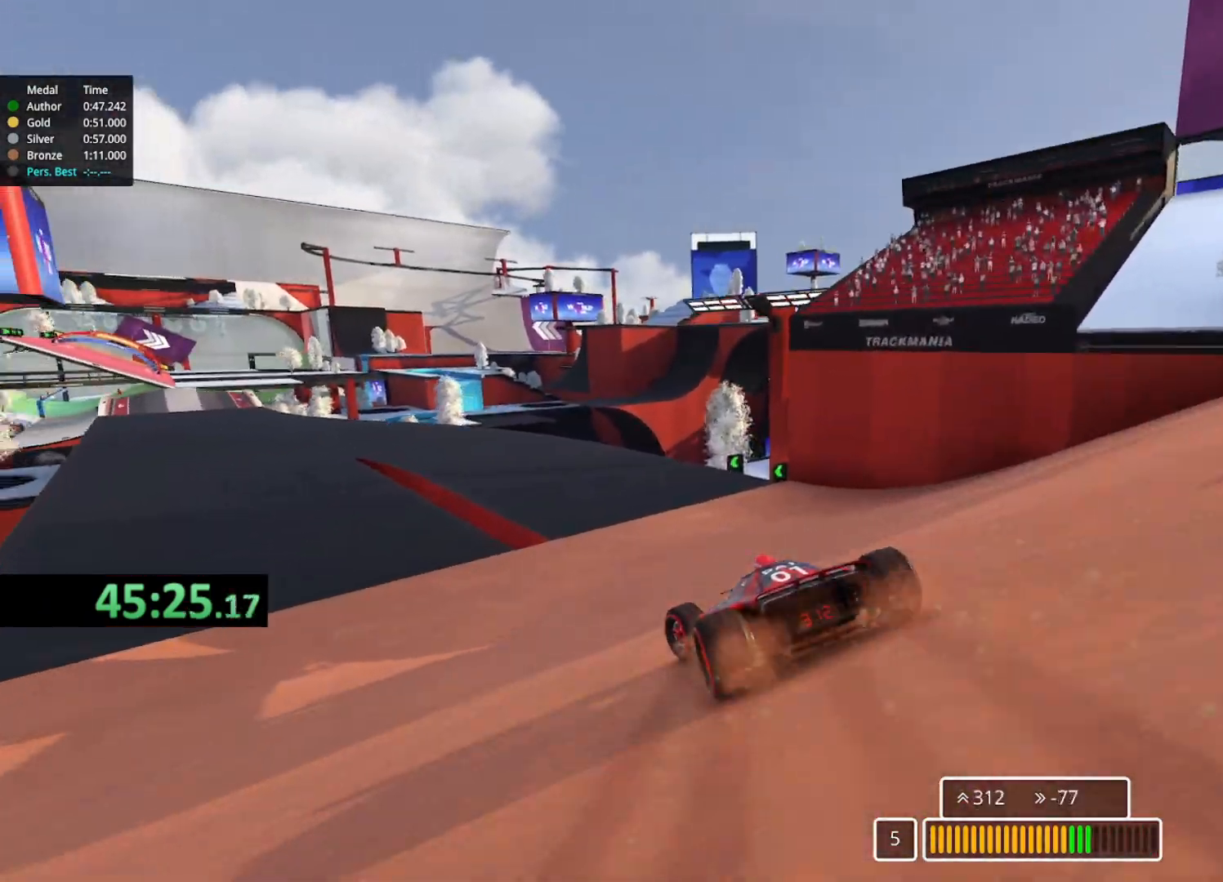
{"keys": ["left", "up"], "events": [[233, "left", "up"], [433, "left", "down"]]}
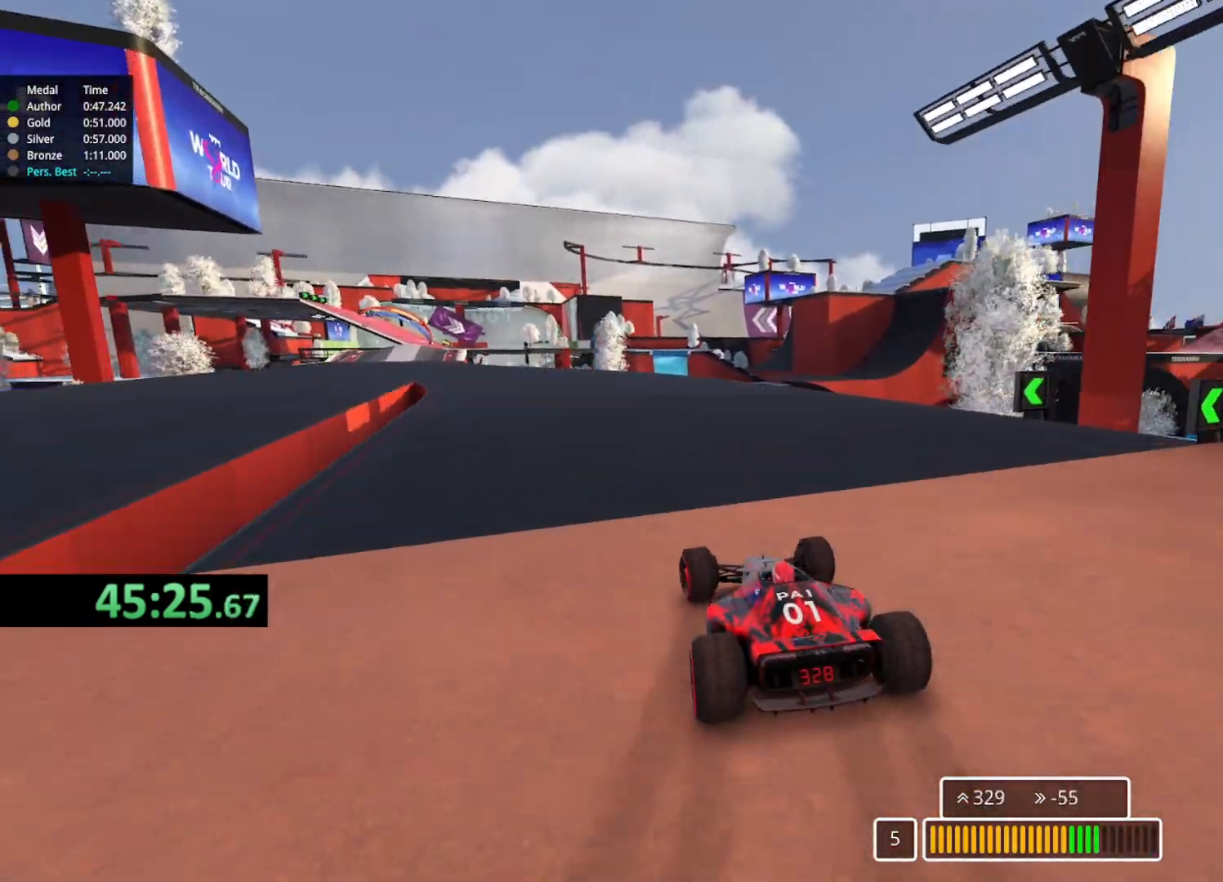
{"keys": ["left", "up"], "events": []}
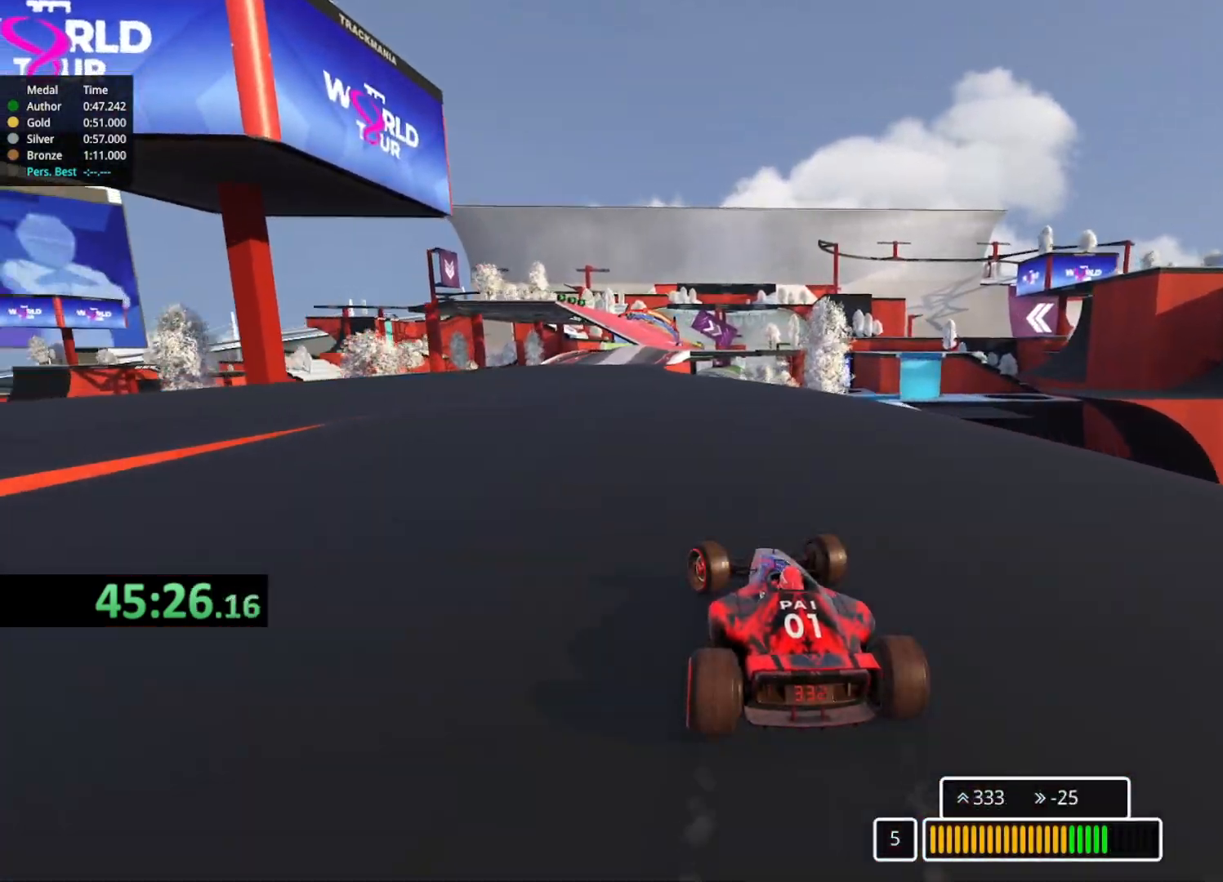
{"keys": ["up"], "events": [[150, "left", "up"], [317, "right", "down"], [500, "right", "up"]]}
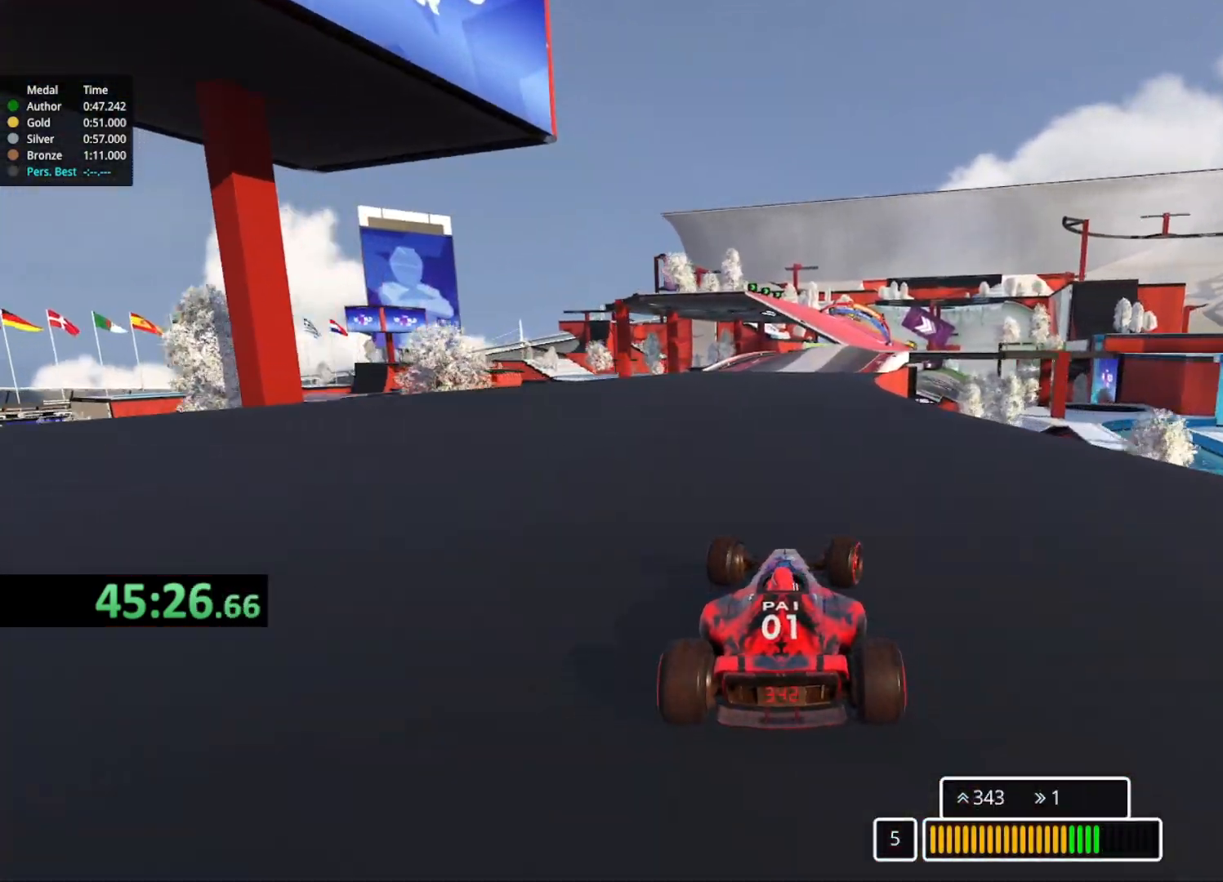
{"keys": ["up"], "events": [[233, "right", "down"], [333, "right", "up"]]}
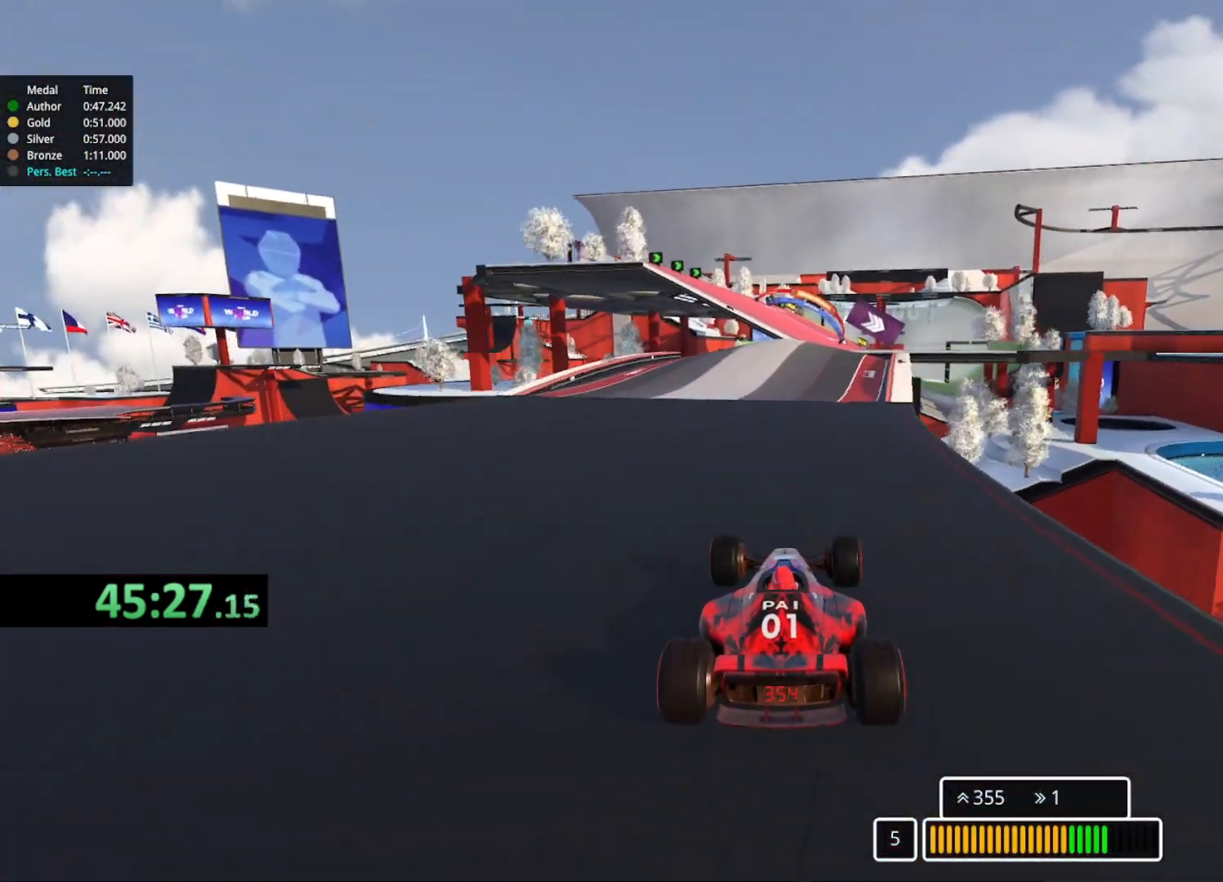
{"keys": ["up"], "events": [[33, "left", "down"], [150, "left", "up"], [350, "right", "down"], [483, "right", "up"]]}
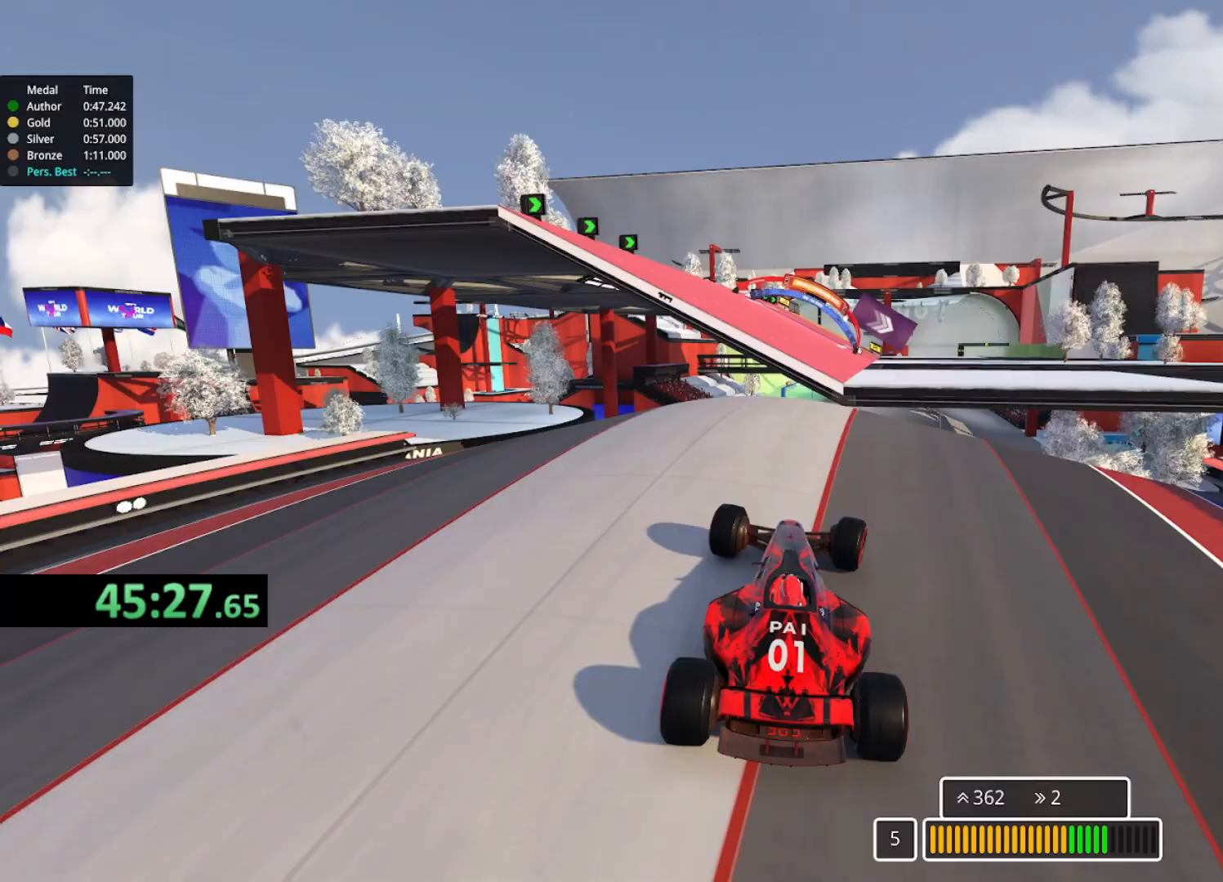
{"keys": ["up"], "events": [[100, "down", "down"], [217, "down", "up"], [333, "right", "down"], [450, "right", "up"]]}